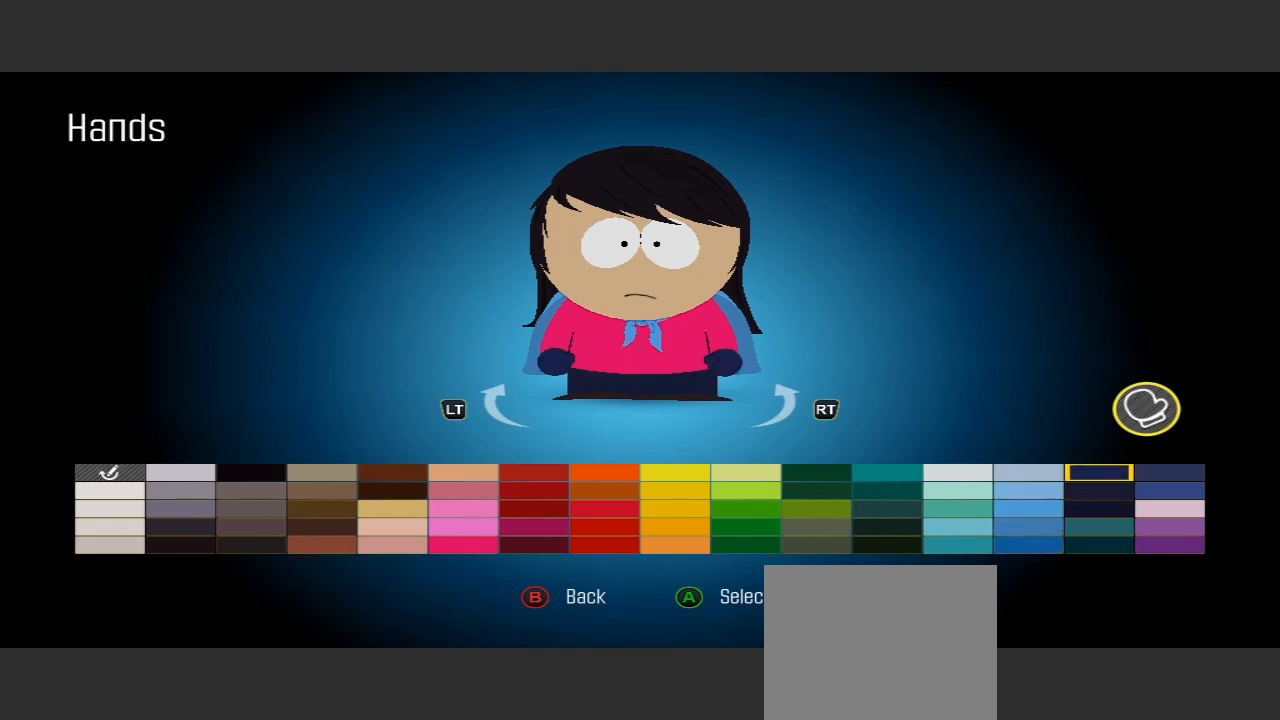
Gameplay with a controller (Xbox layout); each line is a JSON object with the inputs held at the frame after it. "events" lists button and stick changes between this image and that frame as [ms after this image, input, new state], when the widget could be followed in between. Not read: L3 R3.
{"buttons": [], "left_stick": "left", "right_stick": "center", "events": [[300, "left_stick", "left"]]}
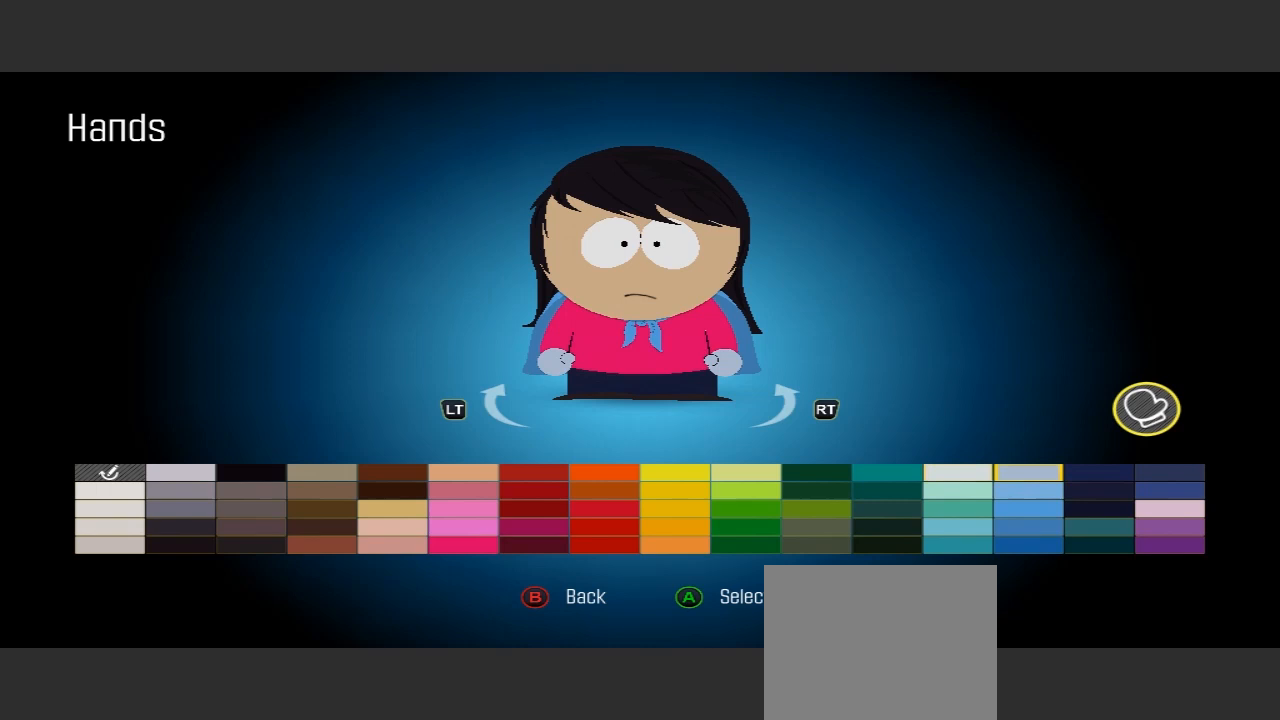
{"buttons": [], "left_stick": "left", "right_stick": "center", "events": []}
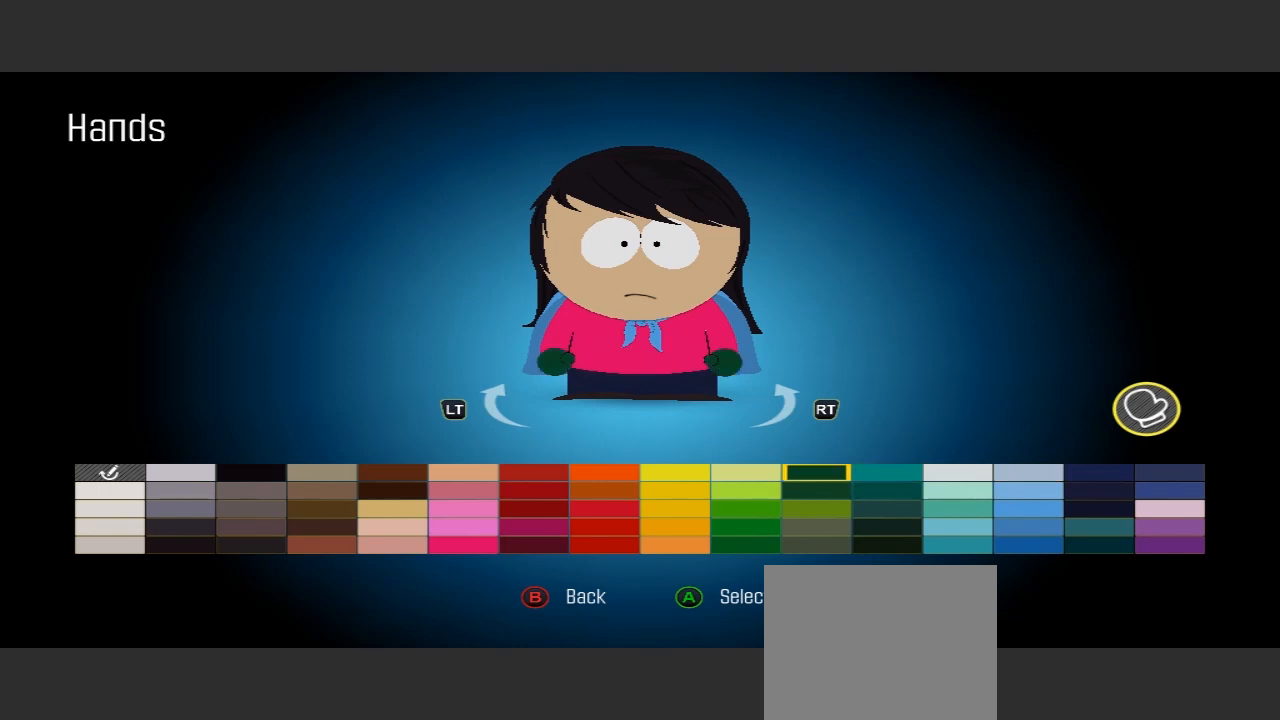
{"buttons": [], "left_stick": "center", "right_stick": "center", "events": [[467, "left_stick", "center"]]}
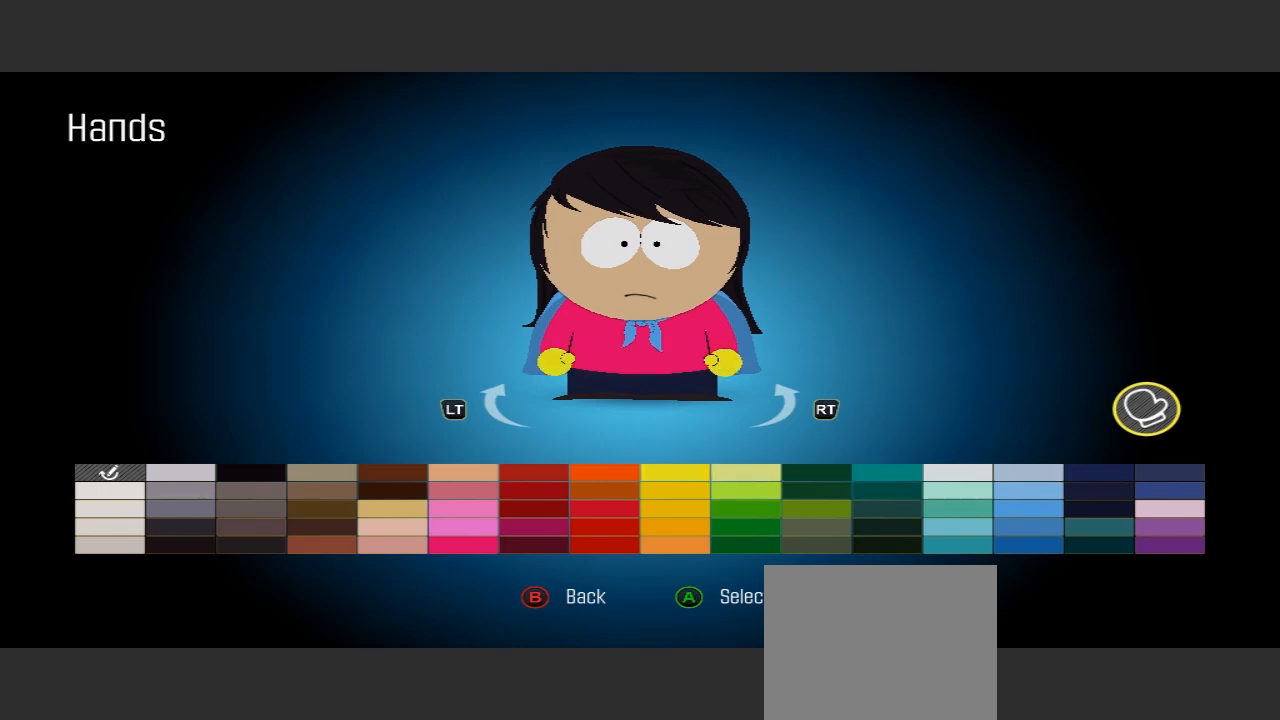
{"buttons": [], "left_stick": "center", "right_stick": "center", "events": [[233, "left_stick", "left"], [367, "left_stick", "center"]]}
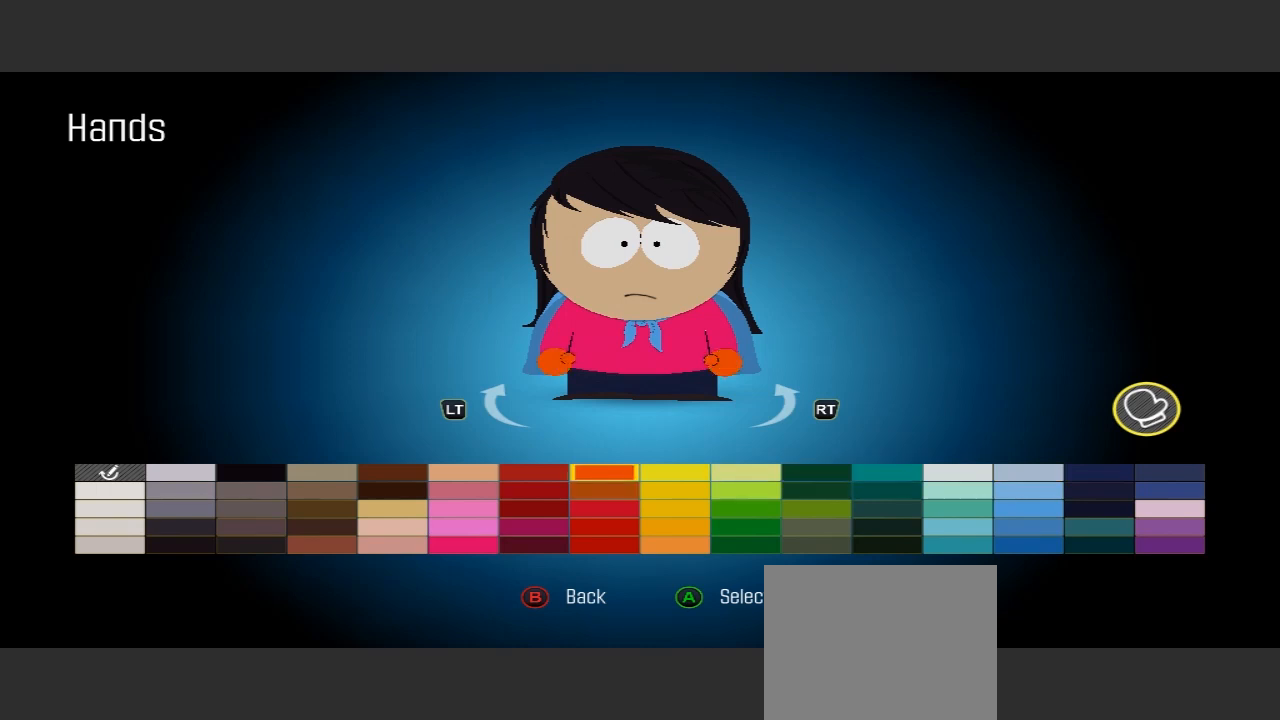
{"buttons": [], "left_stick": "right", "right_stick": "center", "events": [[33, "left_stick", "left"], [133, "left_stick", "center"], [500, "left_stick", "right"]]}
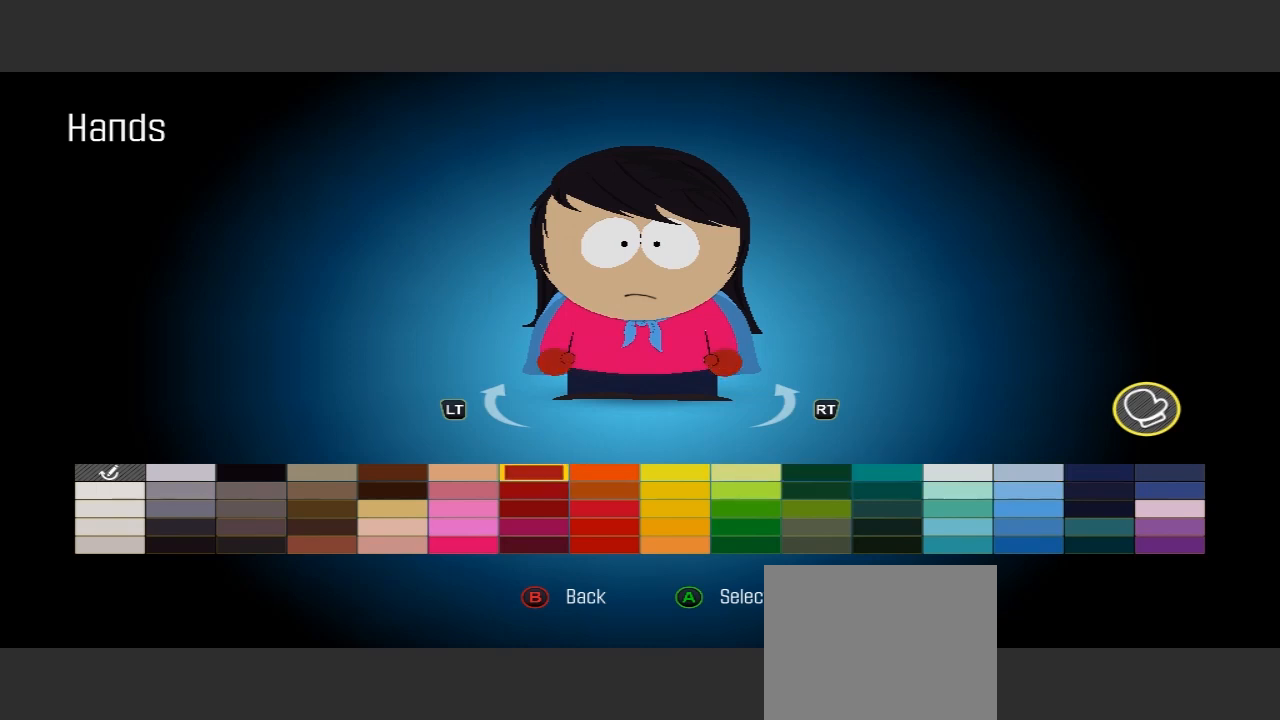
{"buttons": [], "left_stick": "down", "right_stick": "center", "events": [[200, "left_stick", "center"], [333, "left_stick", "down"]]}
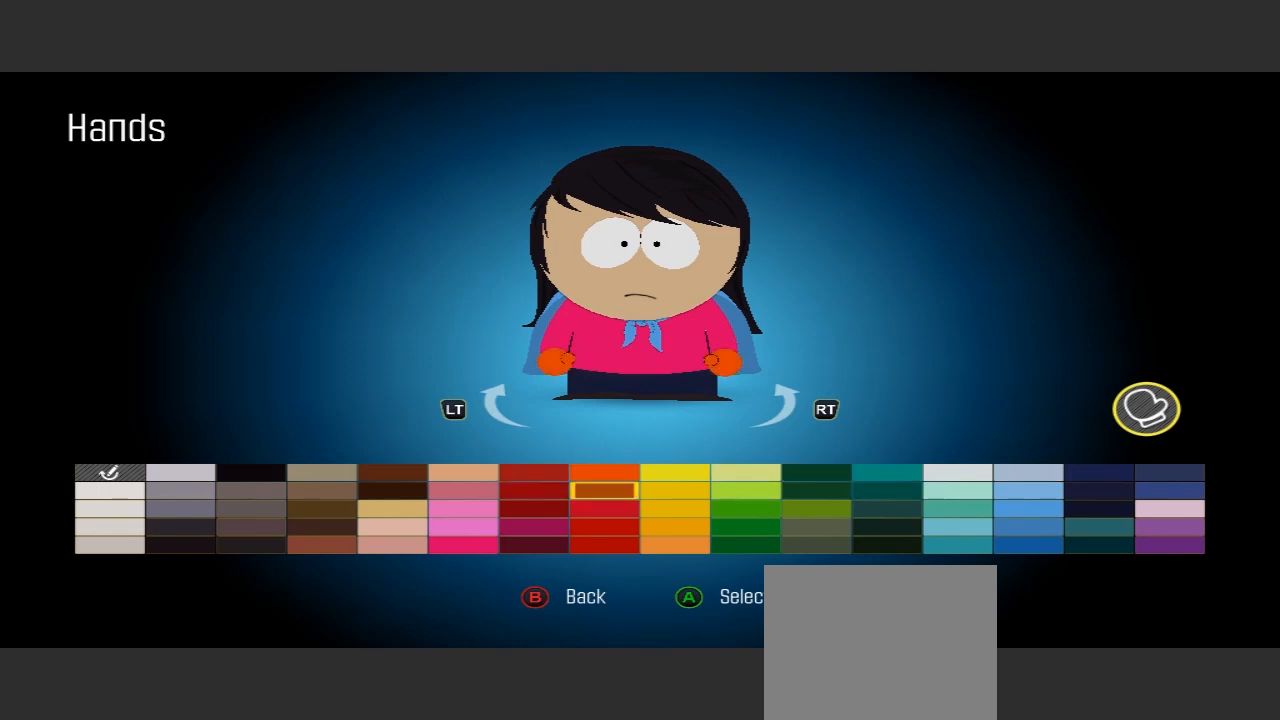
{"buttons": [], "left_stick": "center", "right_stick": "center", "events": [[133, "left_stick", "center"], [300, "left_stick", "down"], [467, "left_stick", "center"]]}
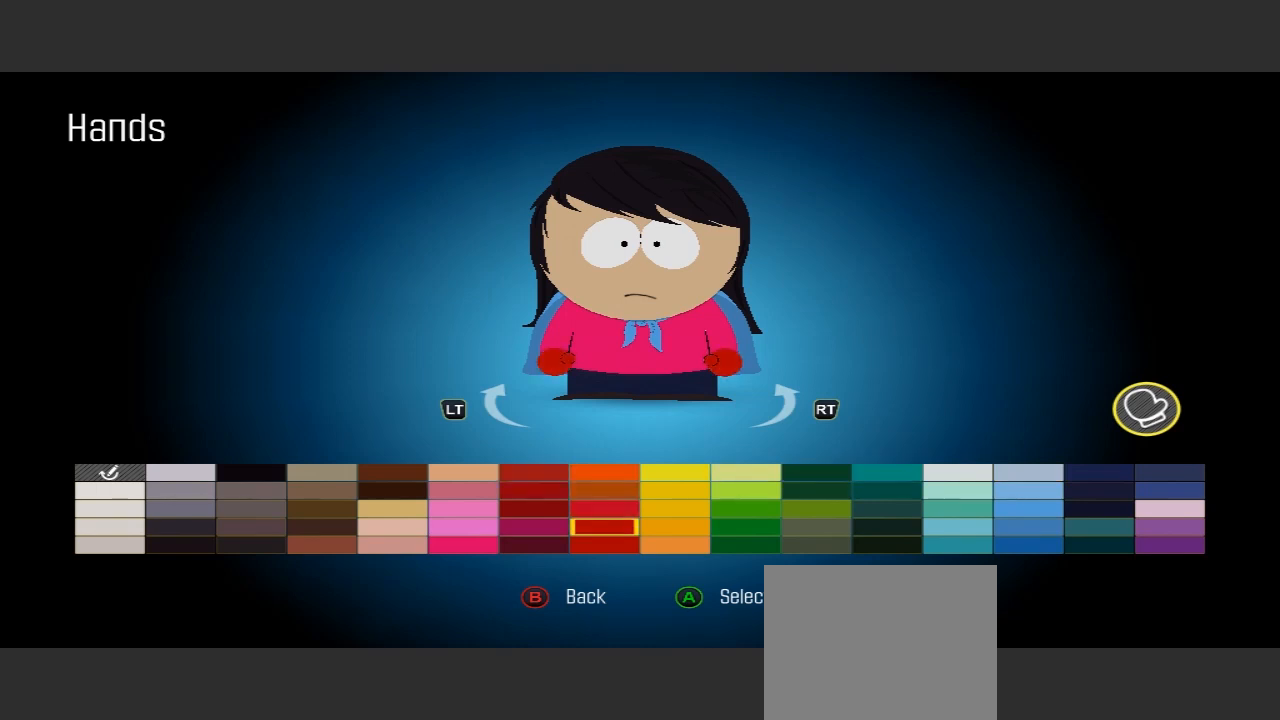
{"buttons": [], "left_stick": "down", "right_stick": "center", "events": [[400, "left_stick", "down"]]}
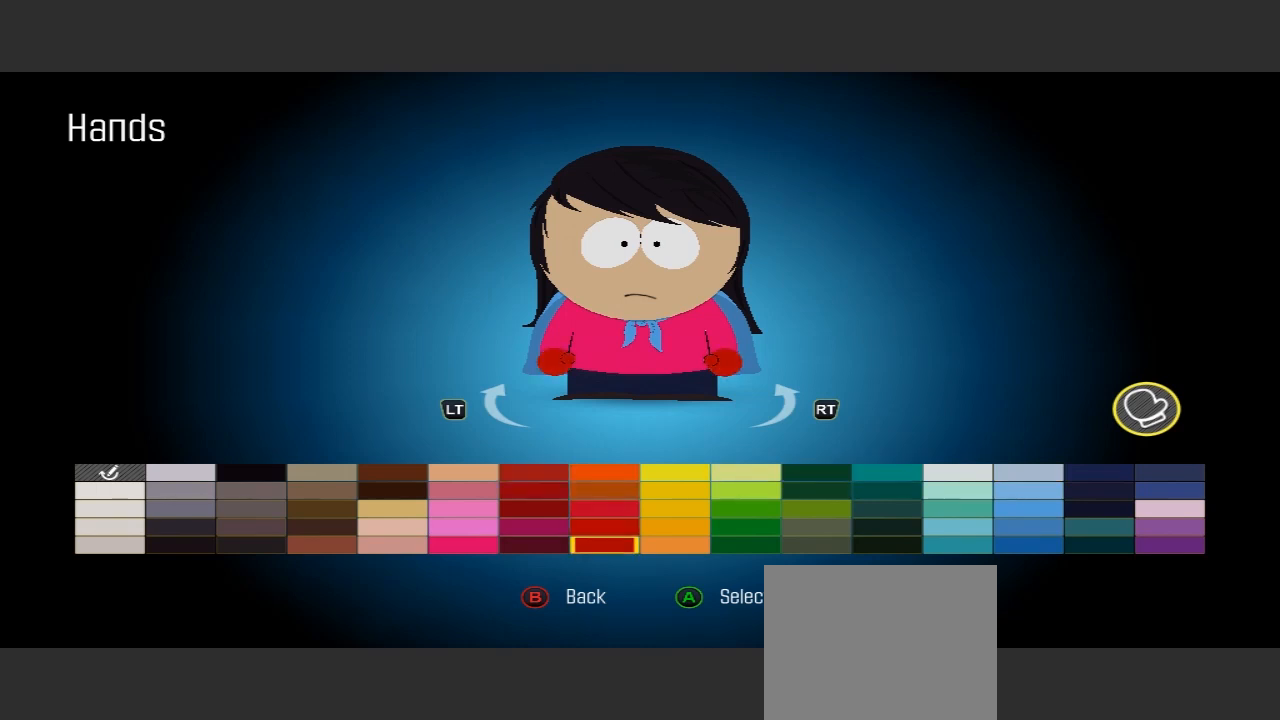
{"buttons": [], "left_stick": "center", "right_stick": "center", "events": [[133, "left_stick", "center"]]}
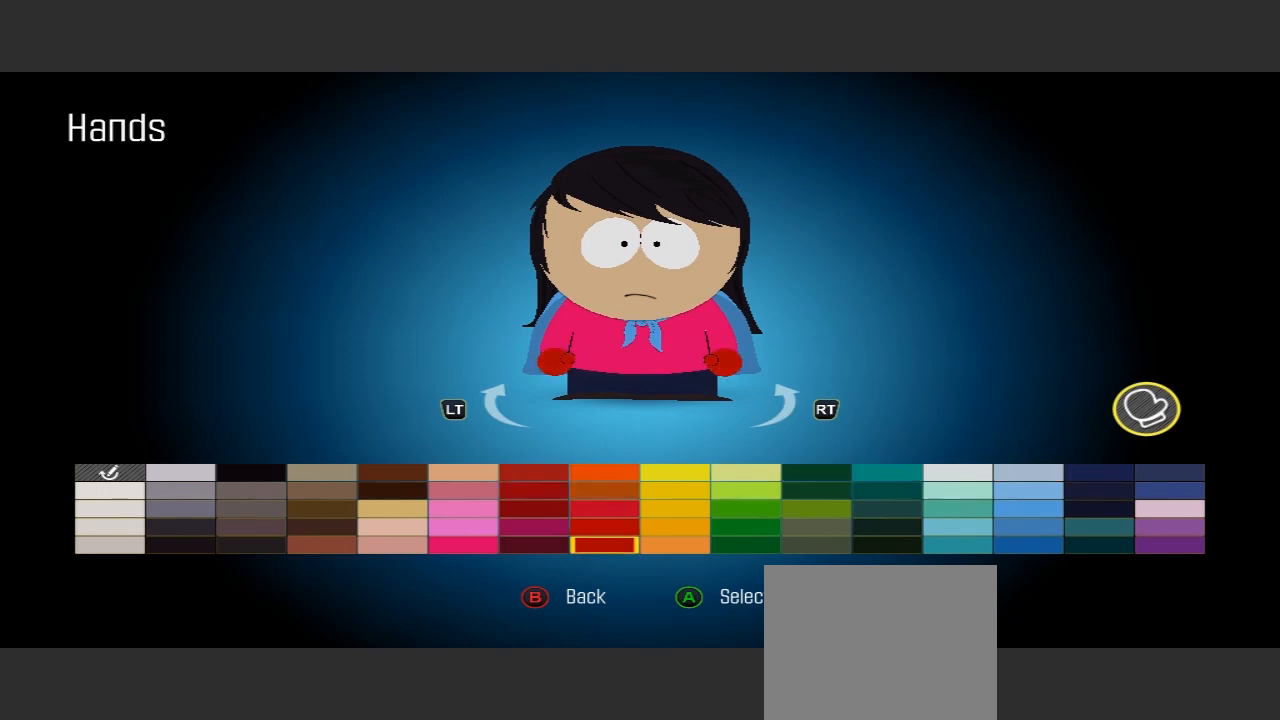
{"buttons": [], "left_stick": "center", "right_stick": "center", "events": []}
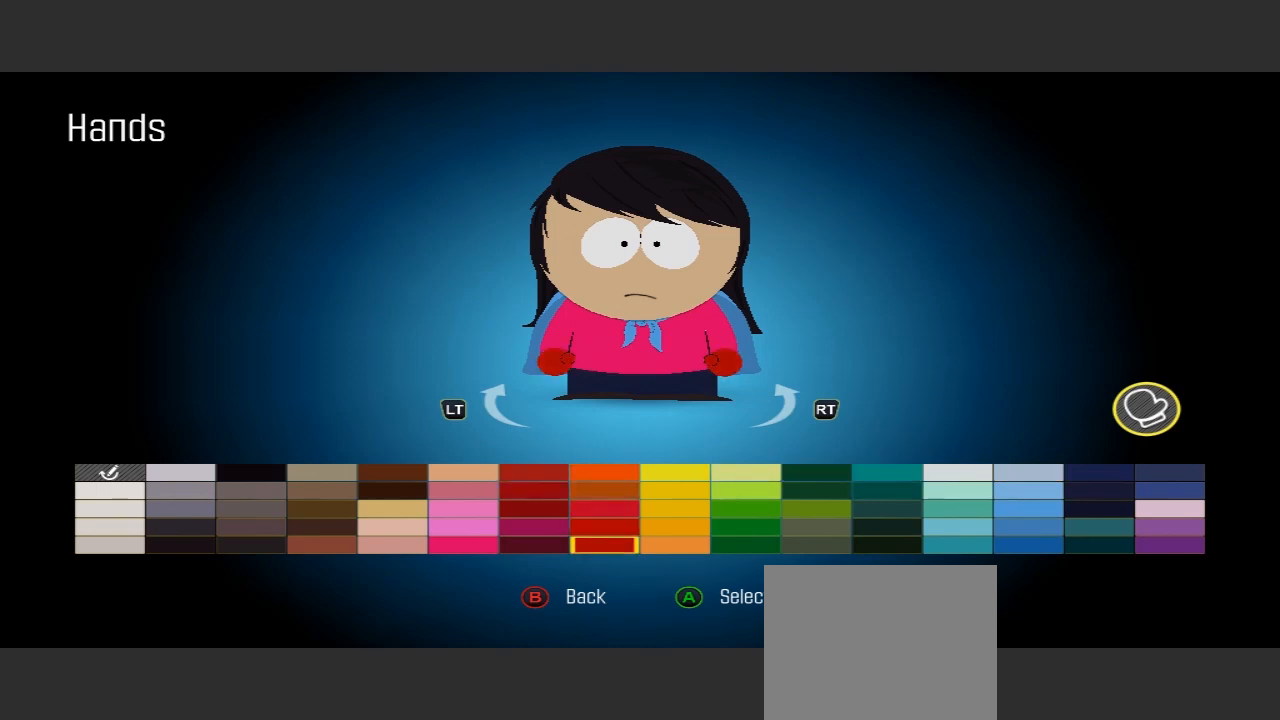
{"buttons": [], "left_stick": "center", "right_stick": "center", "events": []}
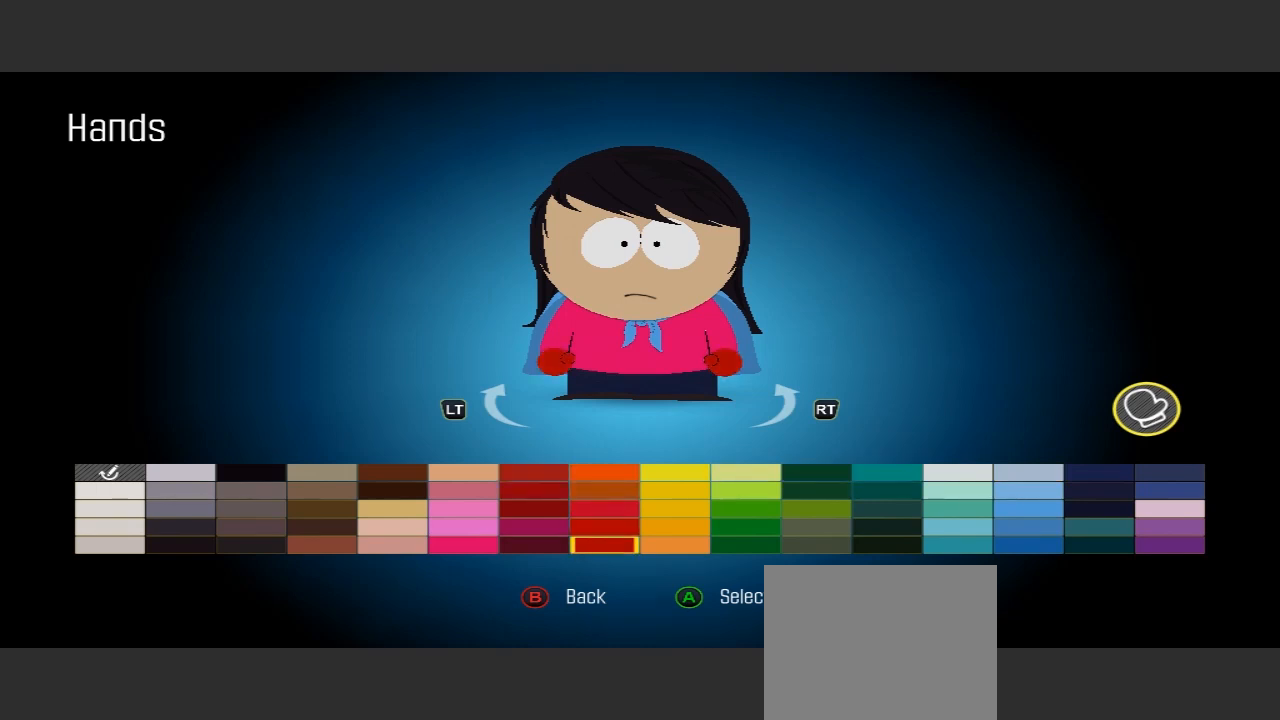
{"buttons": [], "left_stick": "center", "right_stick": "center", "events": [[67, "left_stick", "left"], [233, "left_stick", "center"]]}
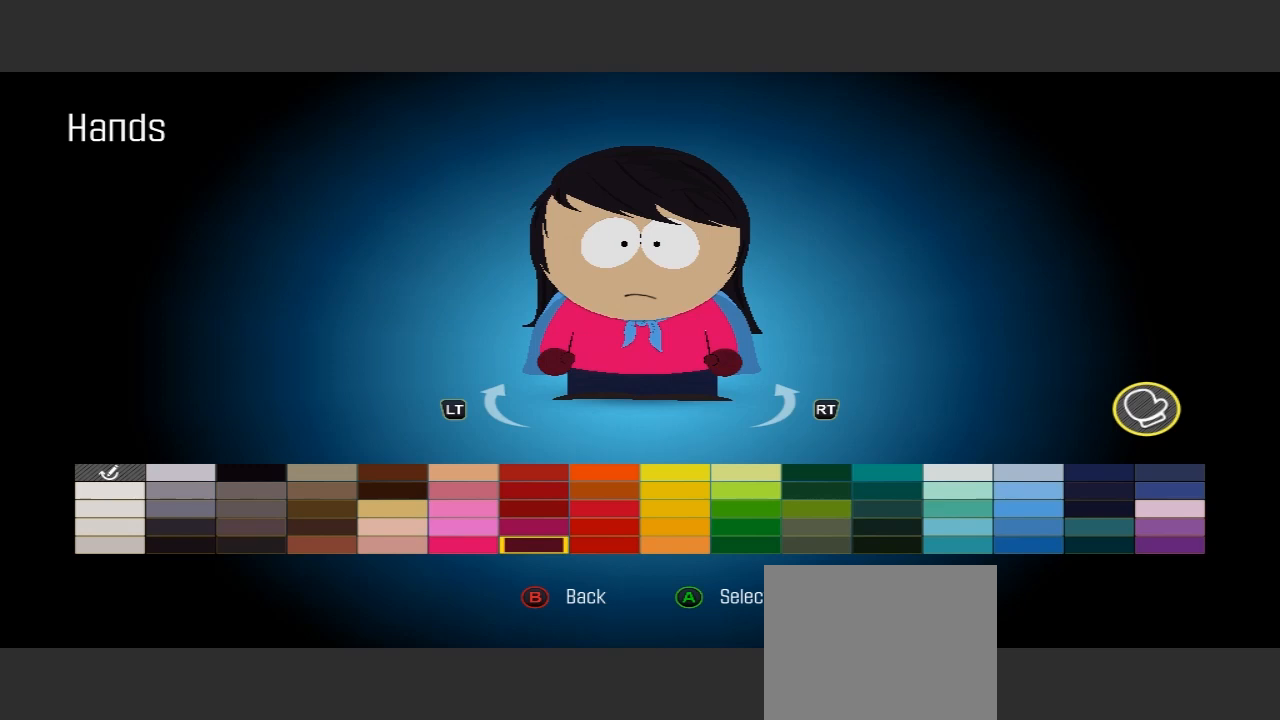
{"buttons": [], "left_stick": "center", "right_stick": "center", "events": []}
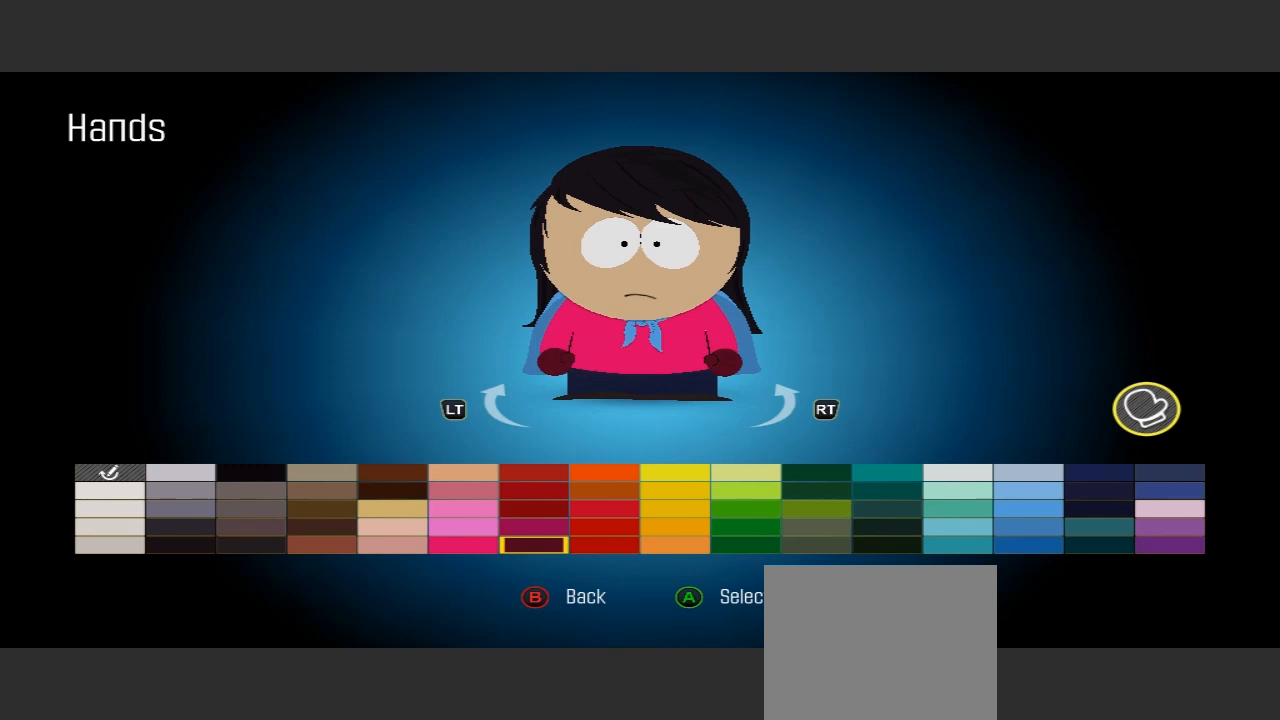
{"buttons": [], "left_stick": "center", "right_stick": "center", "events": []}
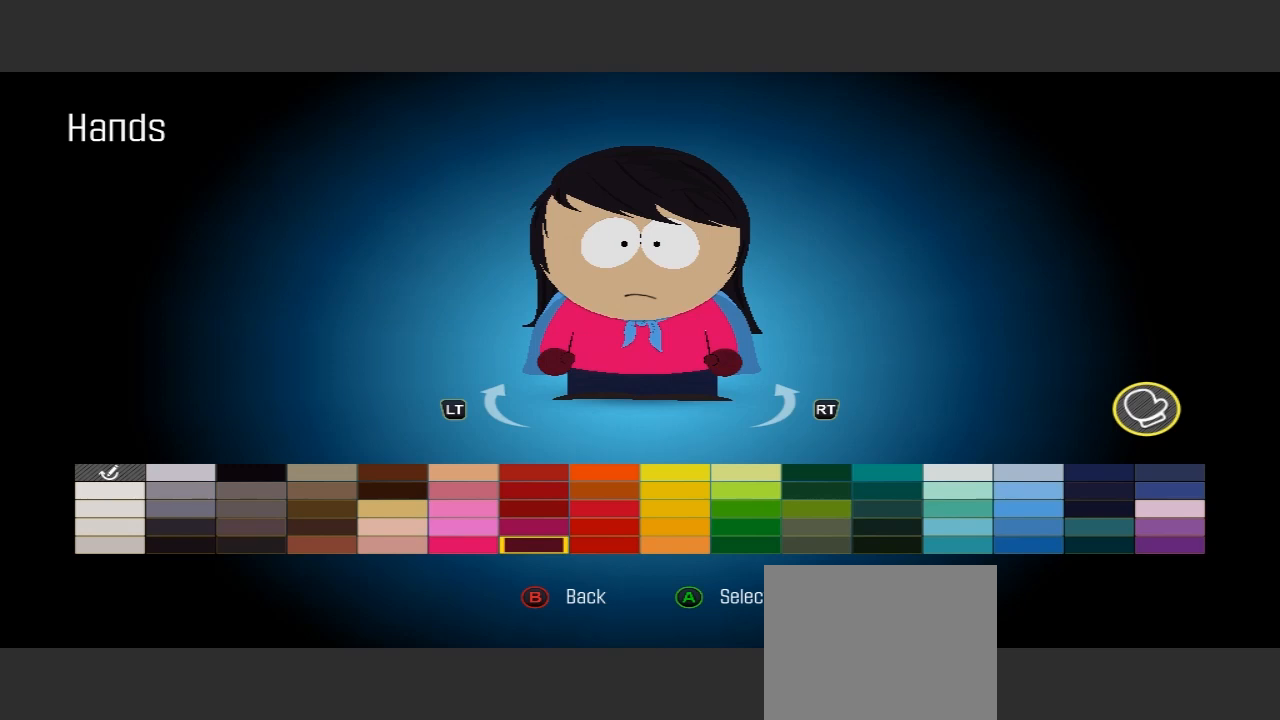
{"buttons": [], "left_stick": "center", "right_stick": "center", "events": []}
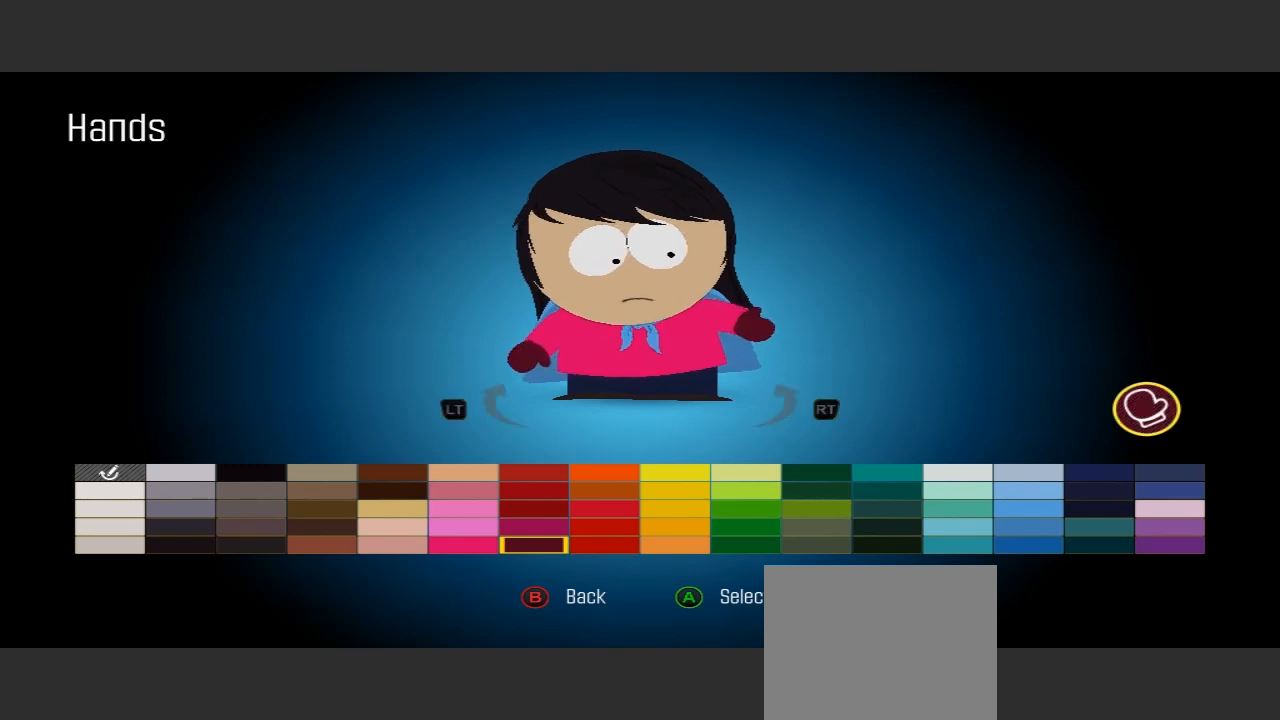
{"buttons": [], "left_stick": "center", "right_stick": "center", "events": [[400, "B", "down"], [500, "B", "up"]]}
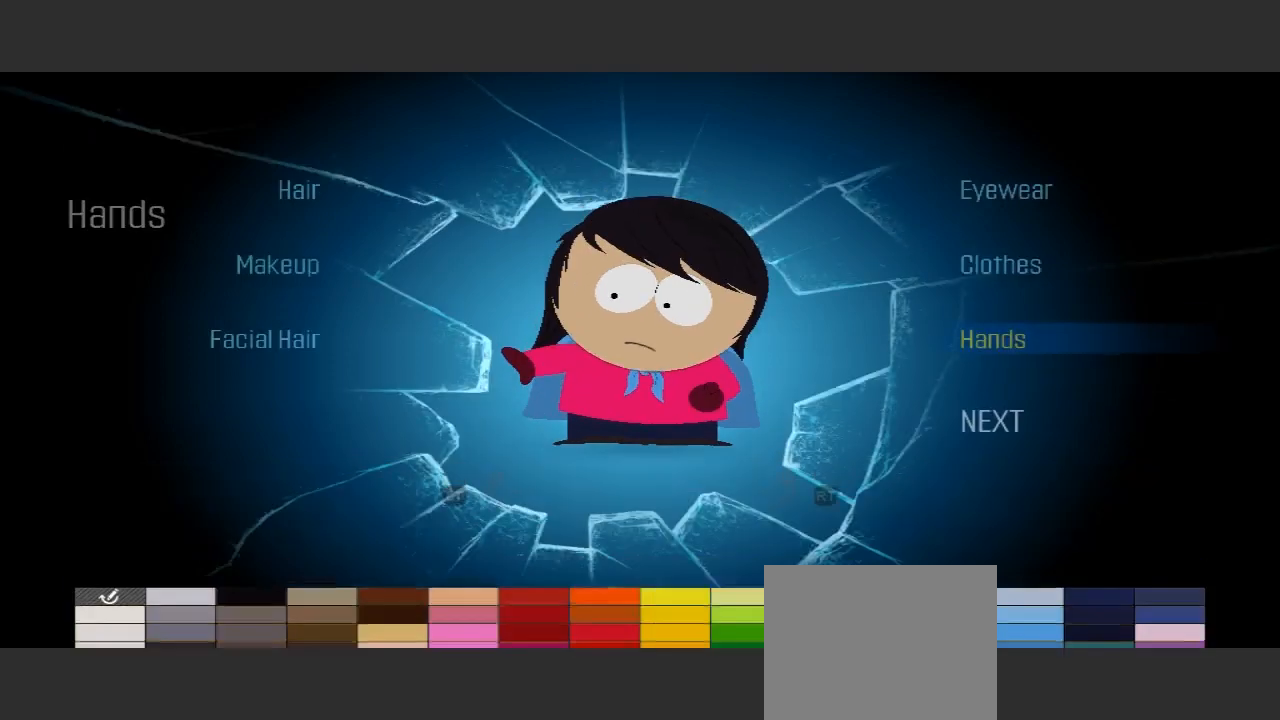
{"buttons": [], "left_stick": "center", "right_stick": "center", "events": []}
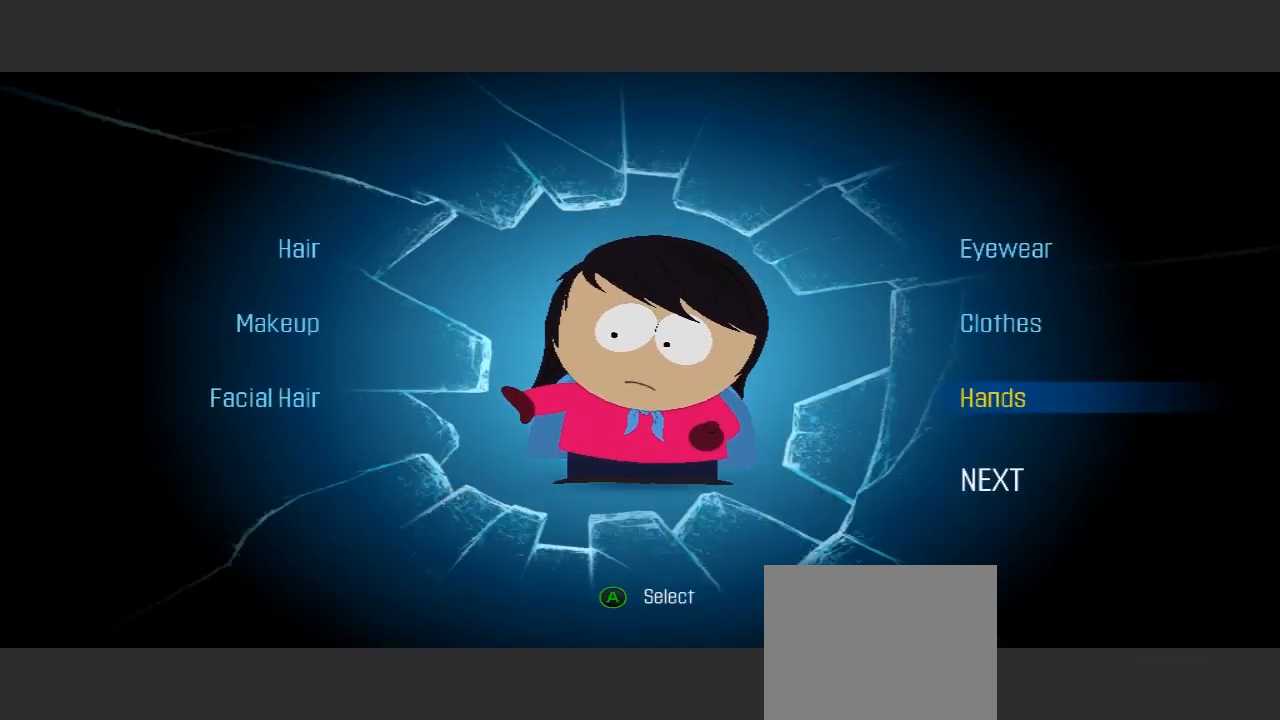
{"buttons": [], "left_stick": "center", "right_stick": "center", "events": []}
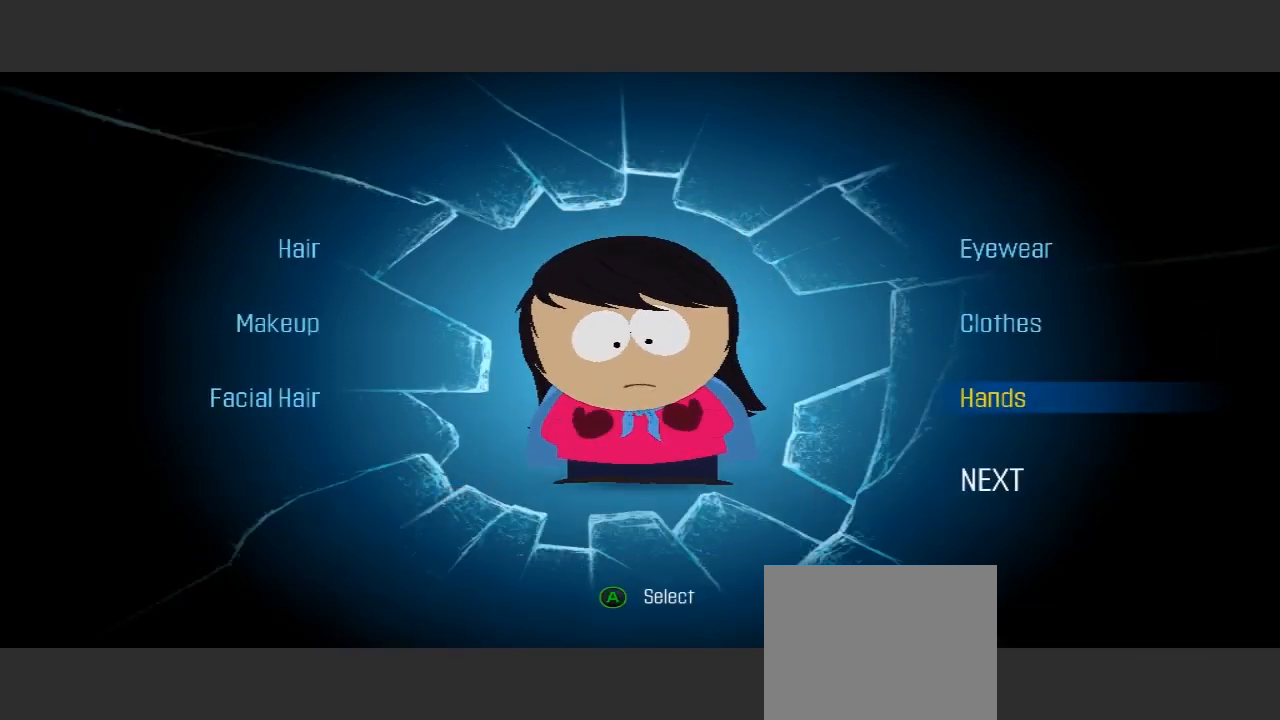
{"buttons": [], "left_stick": "center", "right_stick": "center", "events": [[133, "left_stick", "down"], [333, "left_stick", "center"]]}
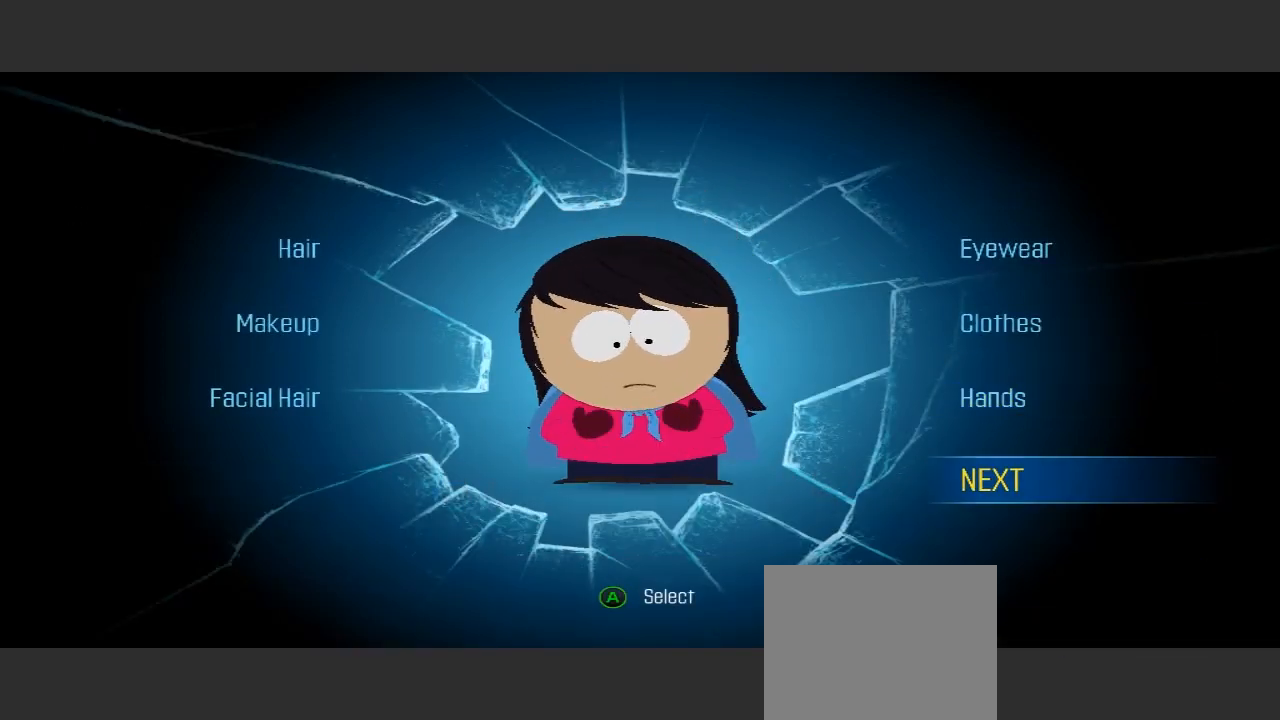
{"buttons": [], "left_stick": "center", "right_stick": "center", "events": [[267, "A", "down"], [467, "A", "up"]]}
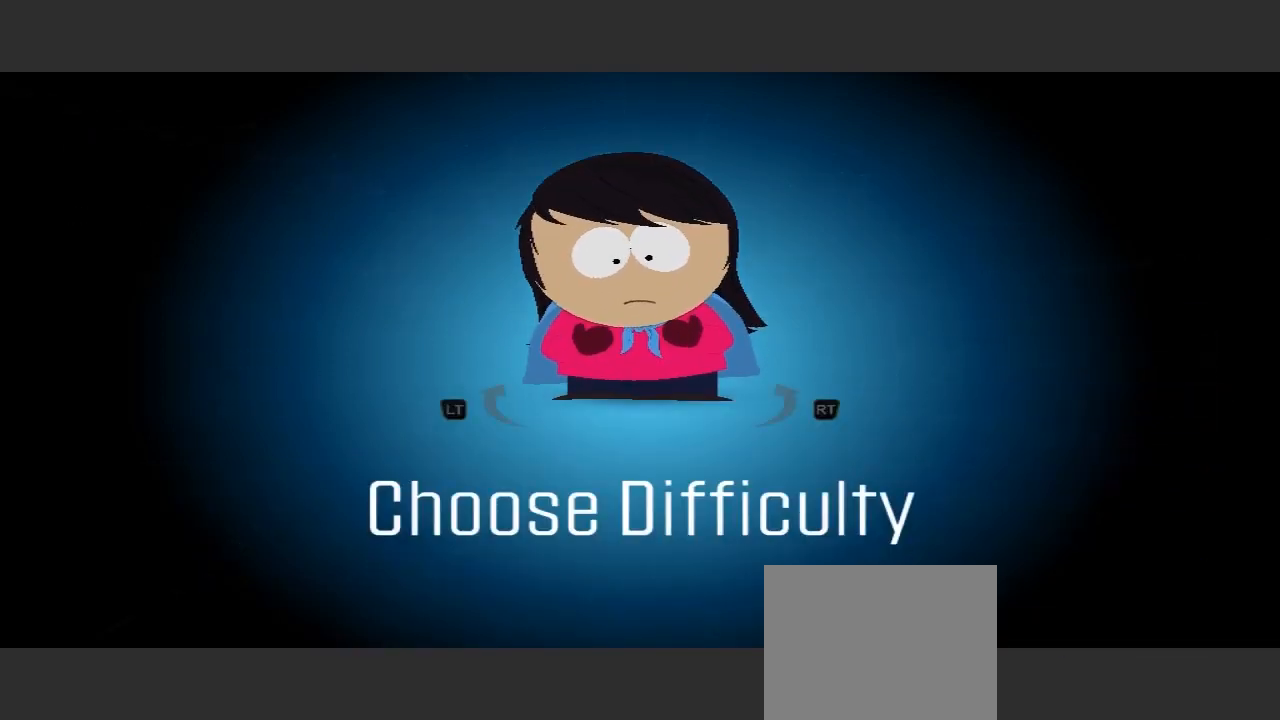
{"buttons": [], "left_stick": "center", "right_stick": "center", "events": []}
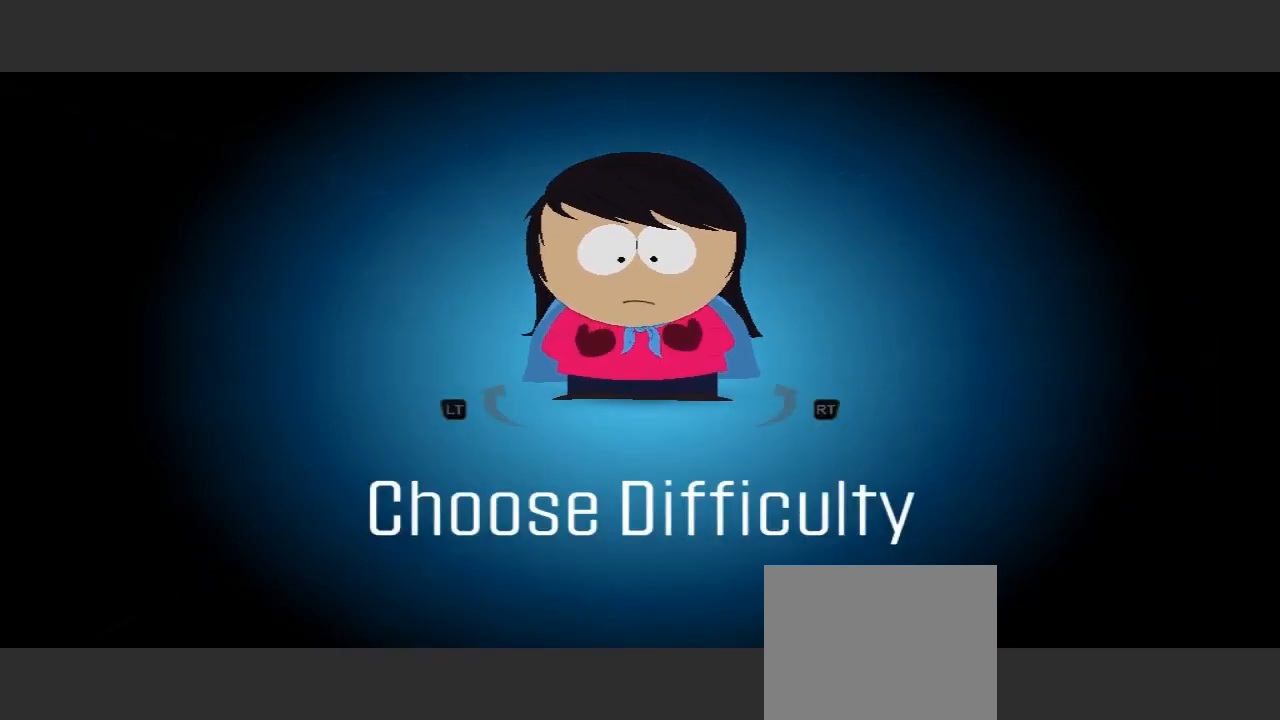
{"buttons": [], "left_stick": "center", "right_stick": "center", "events": []}
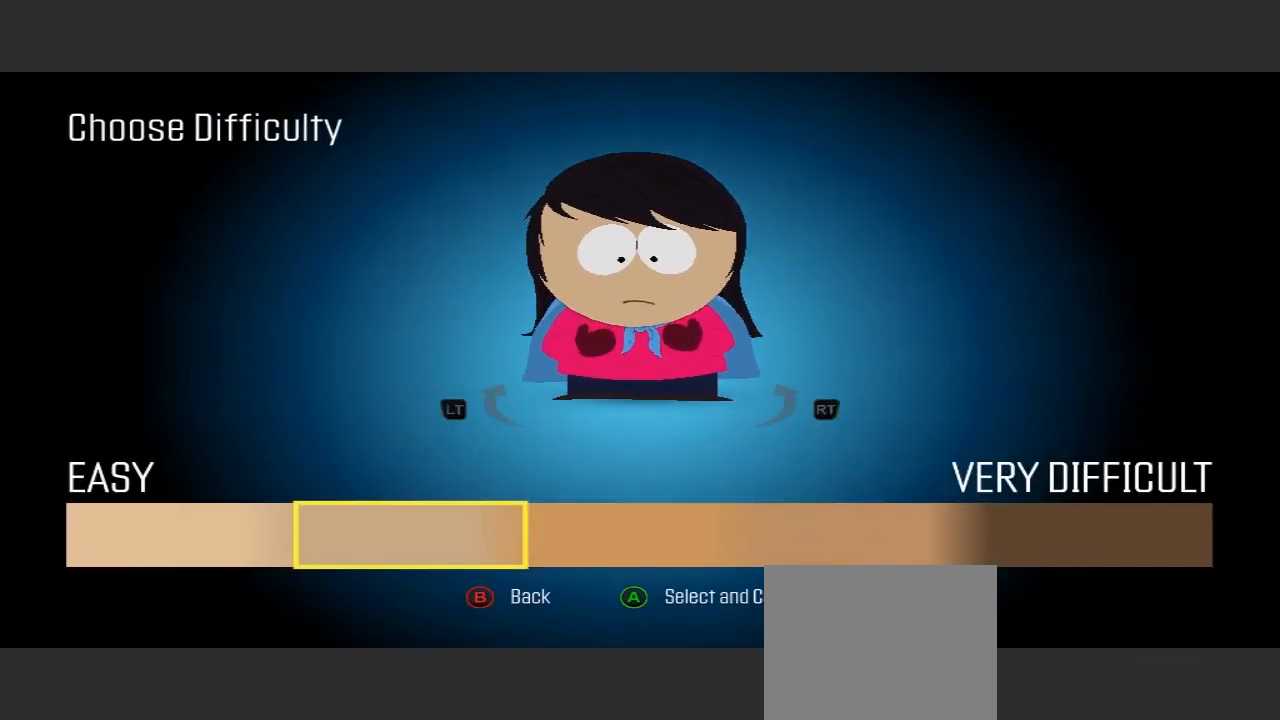
{"buttons": [], "left_stick": "center", "right_stick": "center", "events": []}
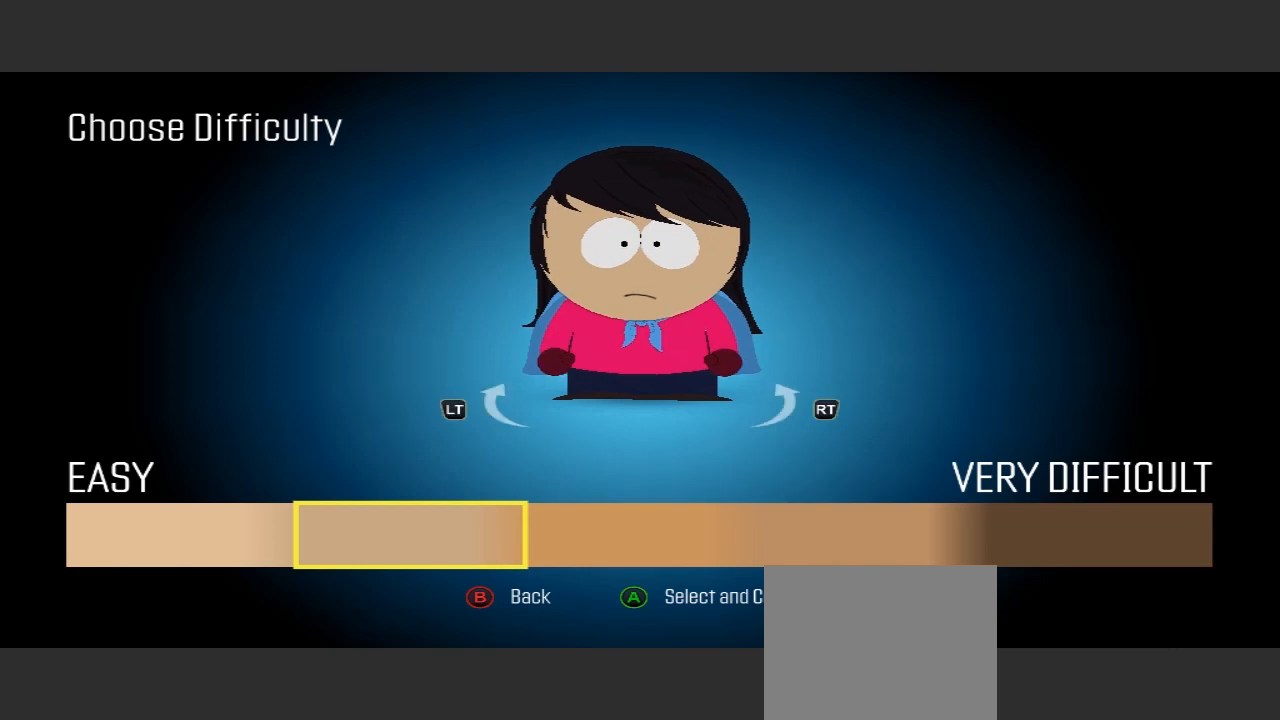
{"buttons": [], "left_stick": "center", "right_stick": "center", "events": []}
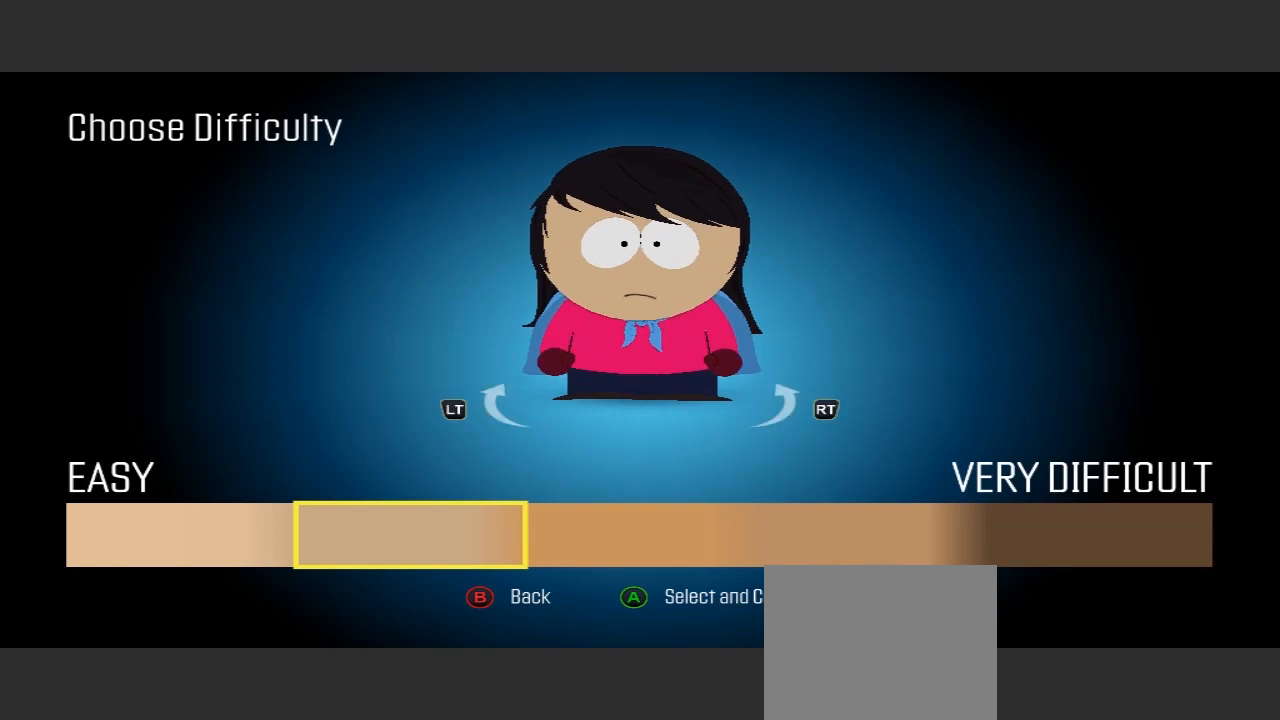
{"buttons": [], "left_stick": "center", "right_stick": "center", "events": []}
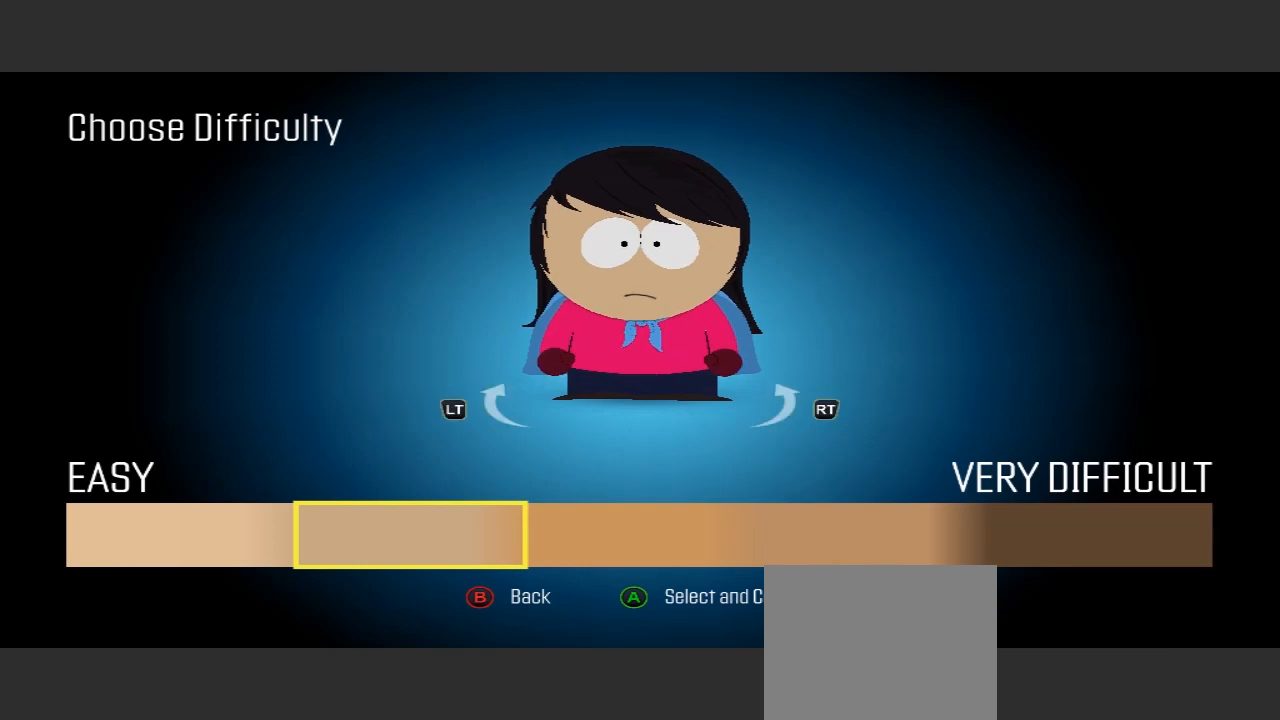
{"buttons": [], "left_stick": "center", "right_stick": "center", "events": [[33, "left_stick", "left"], [433, "left_stick", "center"]]}
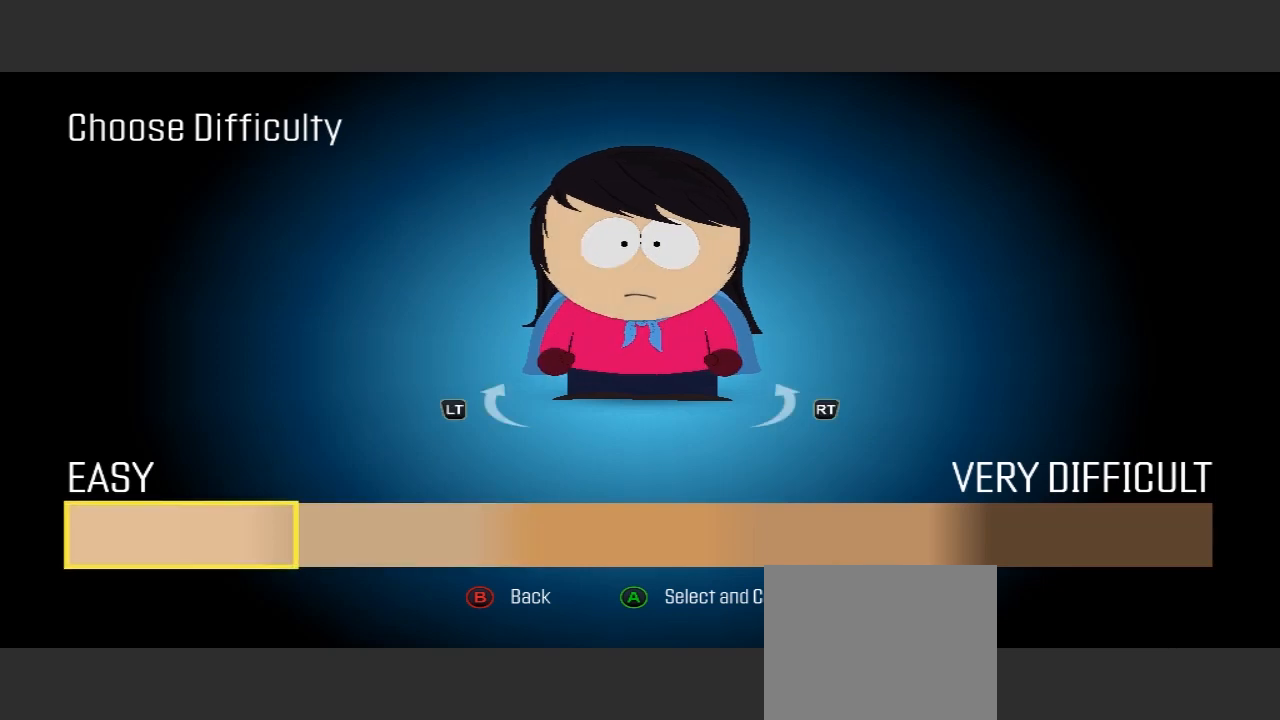
{"buttons": [], "left_stick": "center", "right_stick": "center", "events": []}
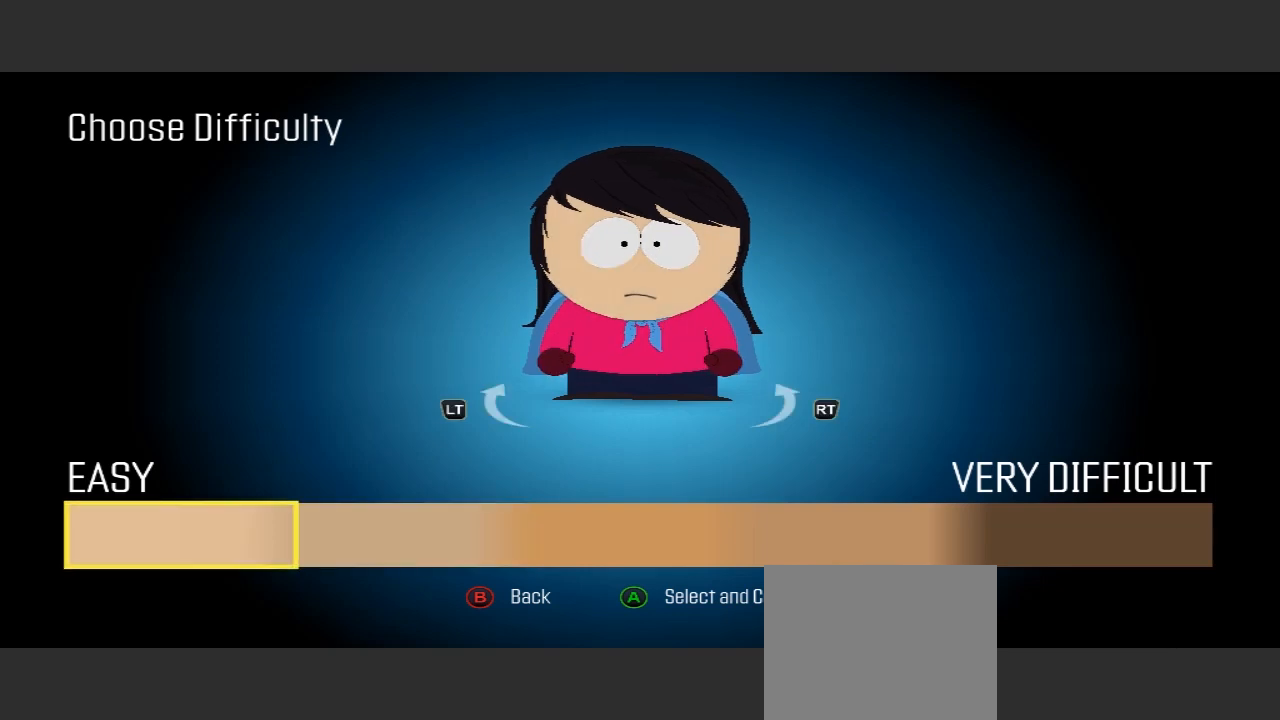
{"buttons": [], "left_stick": "right", "right_stick": "center", "events": [[167, "left_stick", "right"]]}
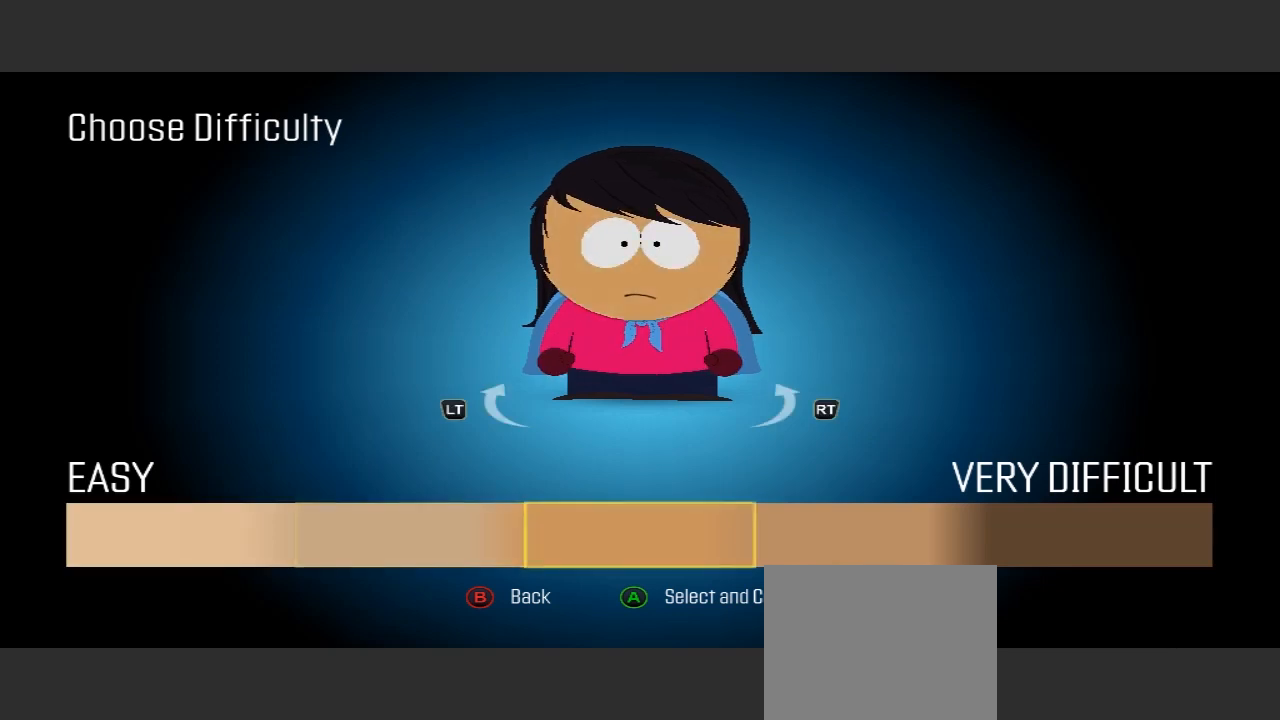
{"buttons": [], "left_stick": "right", "right_stick": "center", "events": []}
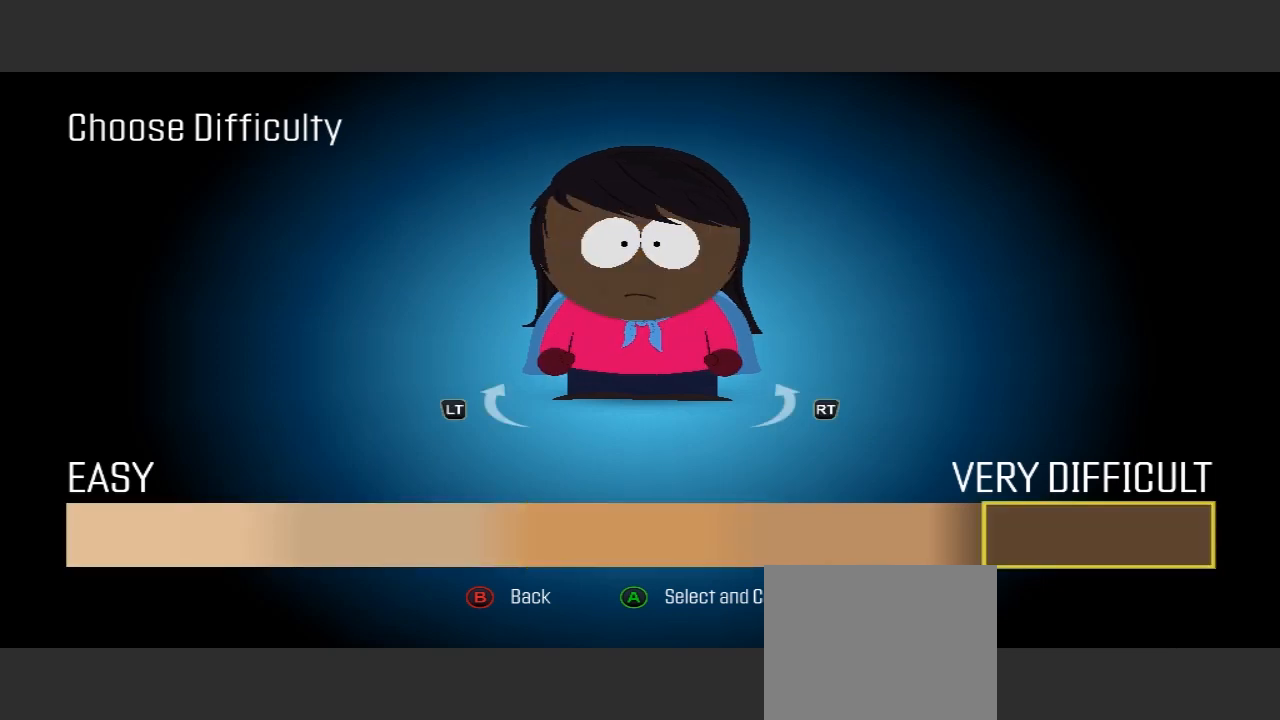
{"buttons": [], "left_stick": "center", "right_stick": "center", "events": [[100, "left_stick", "center"], [200, "left_stick", "right"], [400, "left_stick", "center"]]}